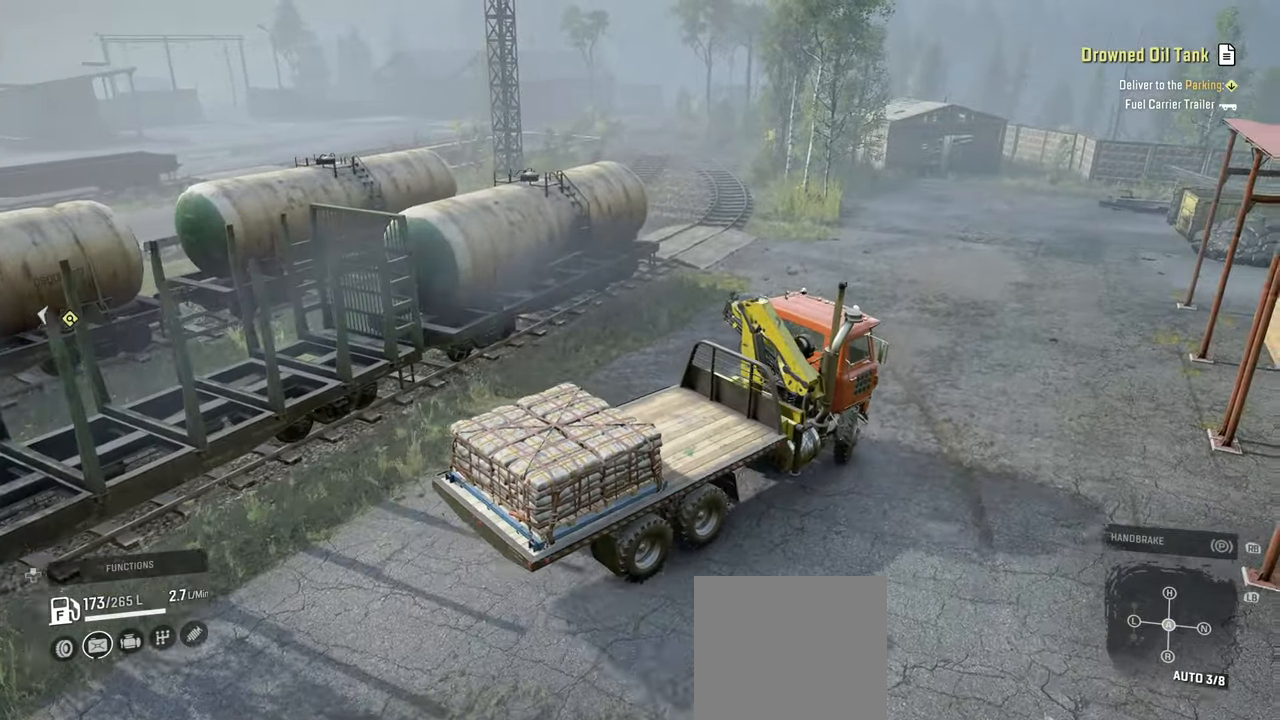
Gameplay with a controller (Xbox layout); each line is a JSON object with the inputs held at the frame after it. "events" lists button and stick changes between this image and that frame as [ms after this image, input, new state], when the widget could be followed in between.
{"buttons": ["R2"], "left_stick": "left", "right_stick": "left", "events": [[17, "R2", "down"], [34, "right_stick", "left"]]}
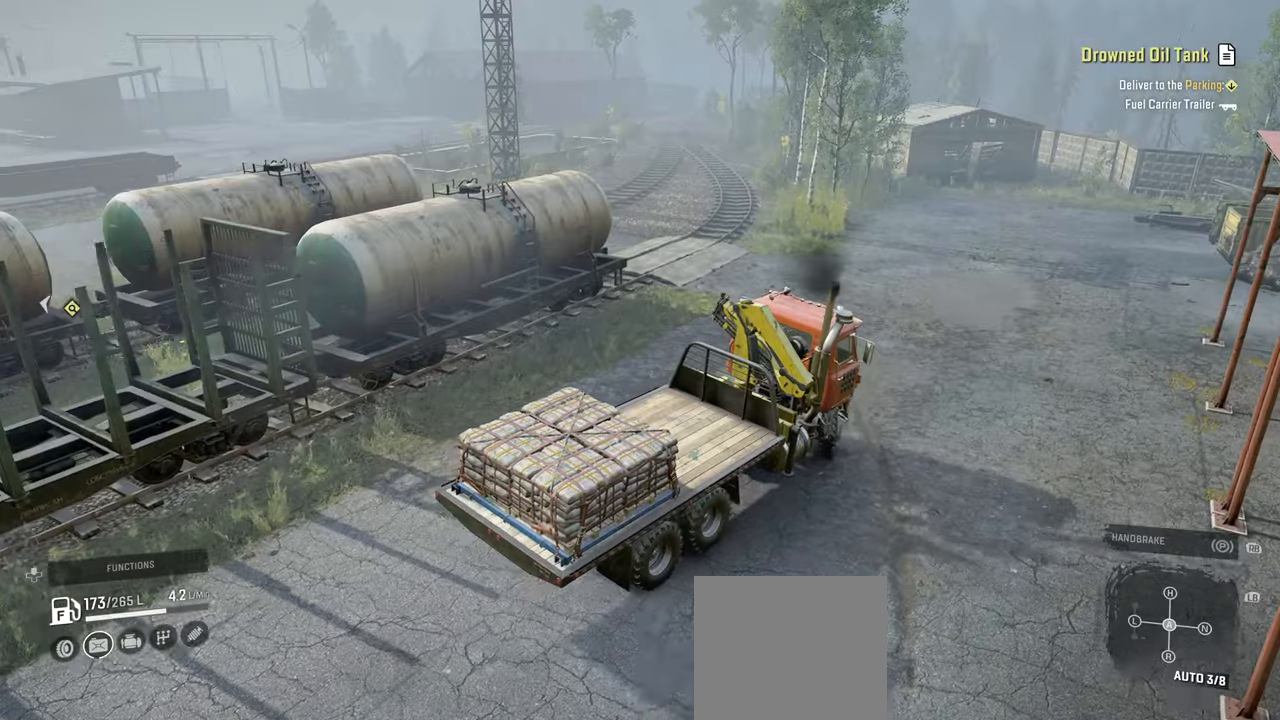
{"buttons": ["R2"], "left_stick": "center", "right_stick": "down-left", "events": [[400, "right_stick", "down-left"], [467, "left_stick", "center"]]}
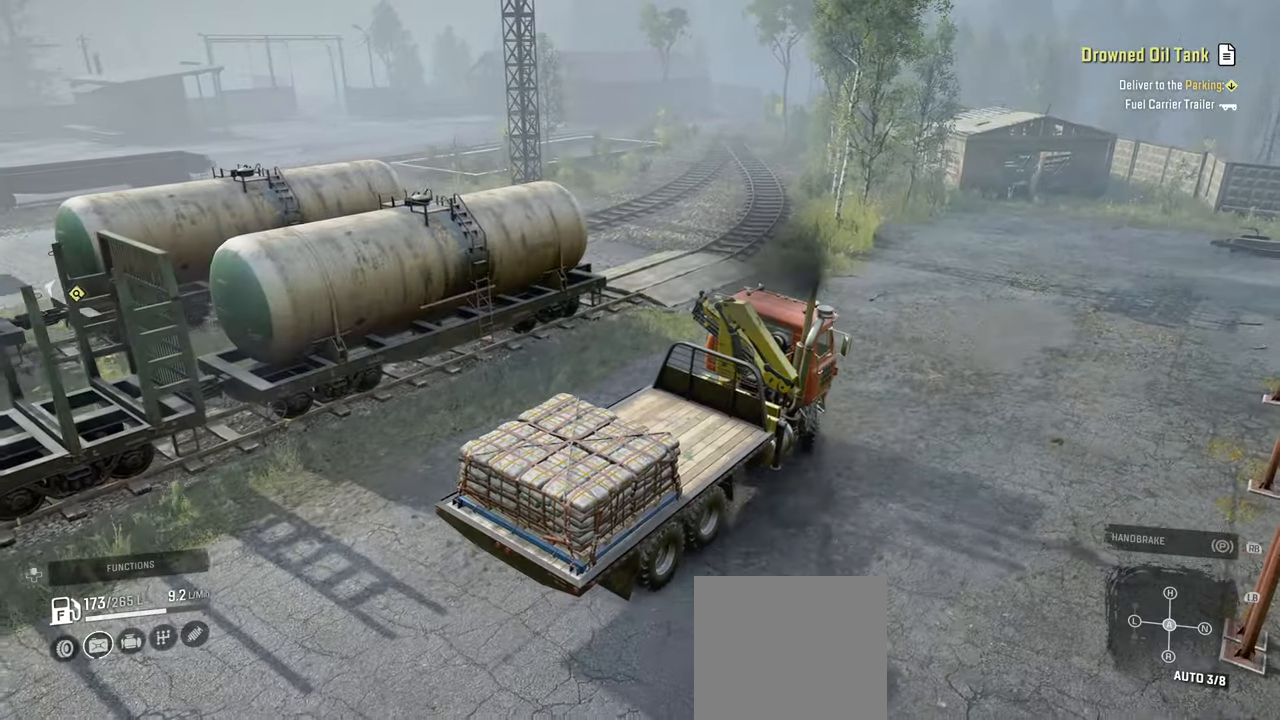
{"buttons": ["R2"], "left_stick": "left", "right_stick": "center", "events": [[200, "left_stick", "left"], [217, "right_stick", "center"]]}
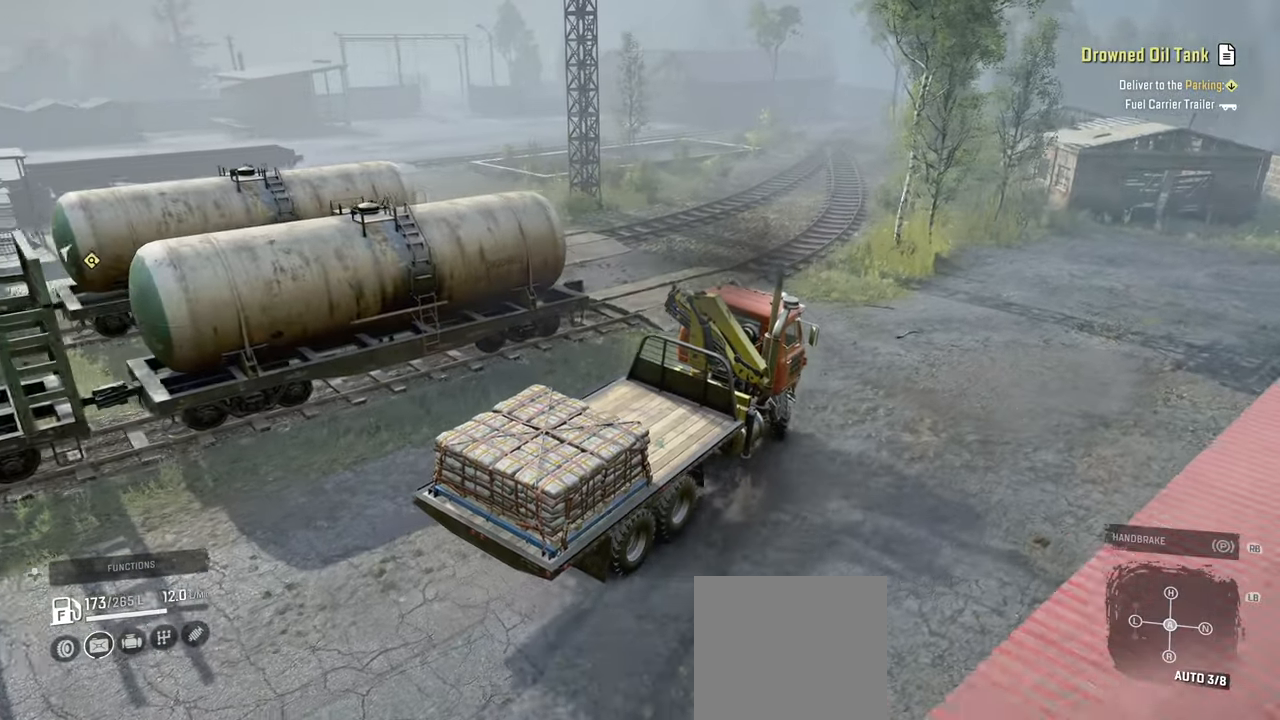
{"buttons": ["R2"], "left_stick": "left", "right_stick": "right", "events": [[117, "right_stick", "right"]]}
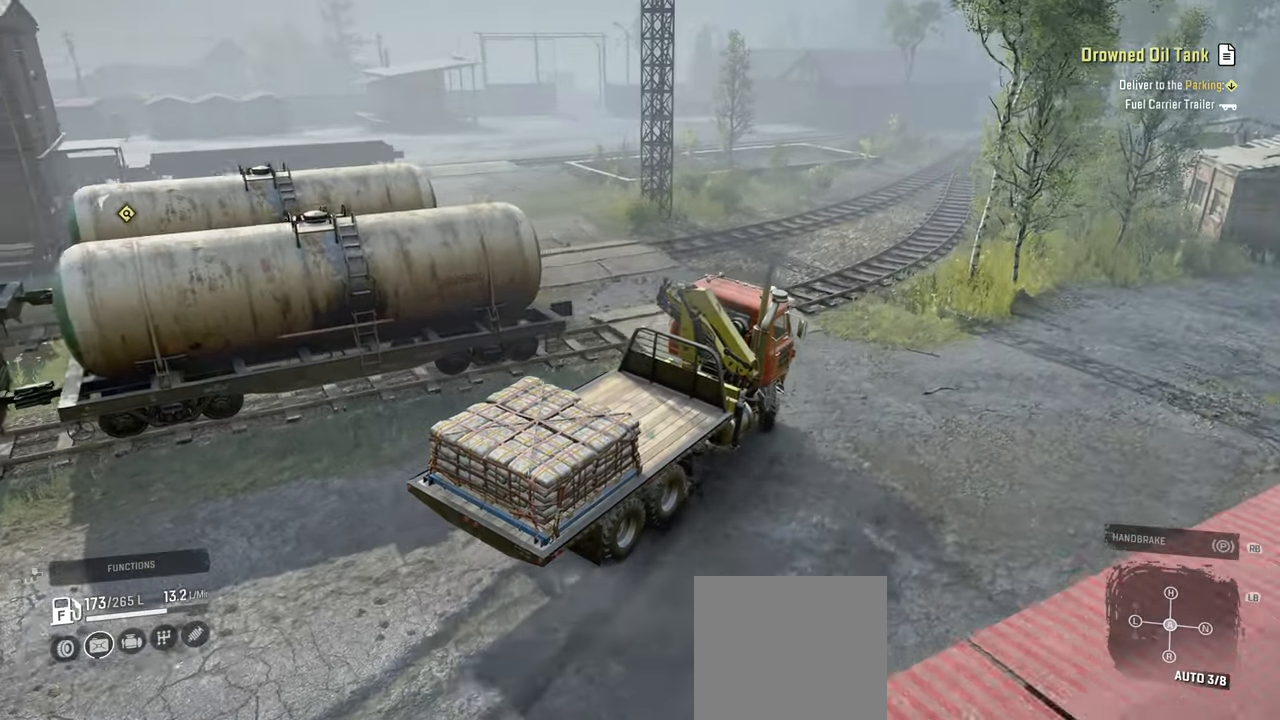
{"buttons": [], "left_stick": "left", "right_stick": "right", "events": [[67, "R2", "up"]]}
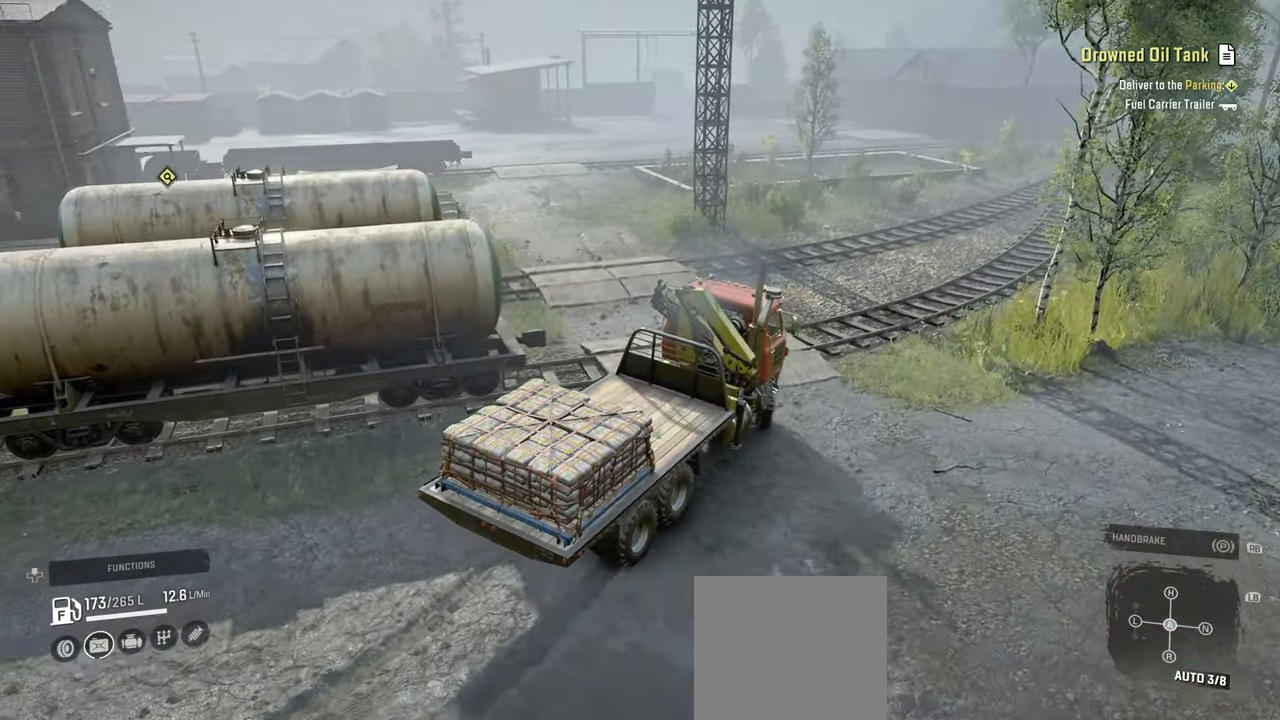
{"buttons": [], "left_stick": "left", "right_stick": "right", "events": []}
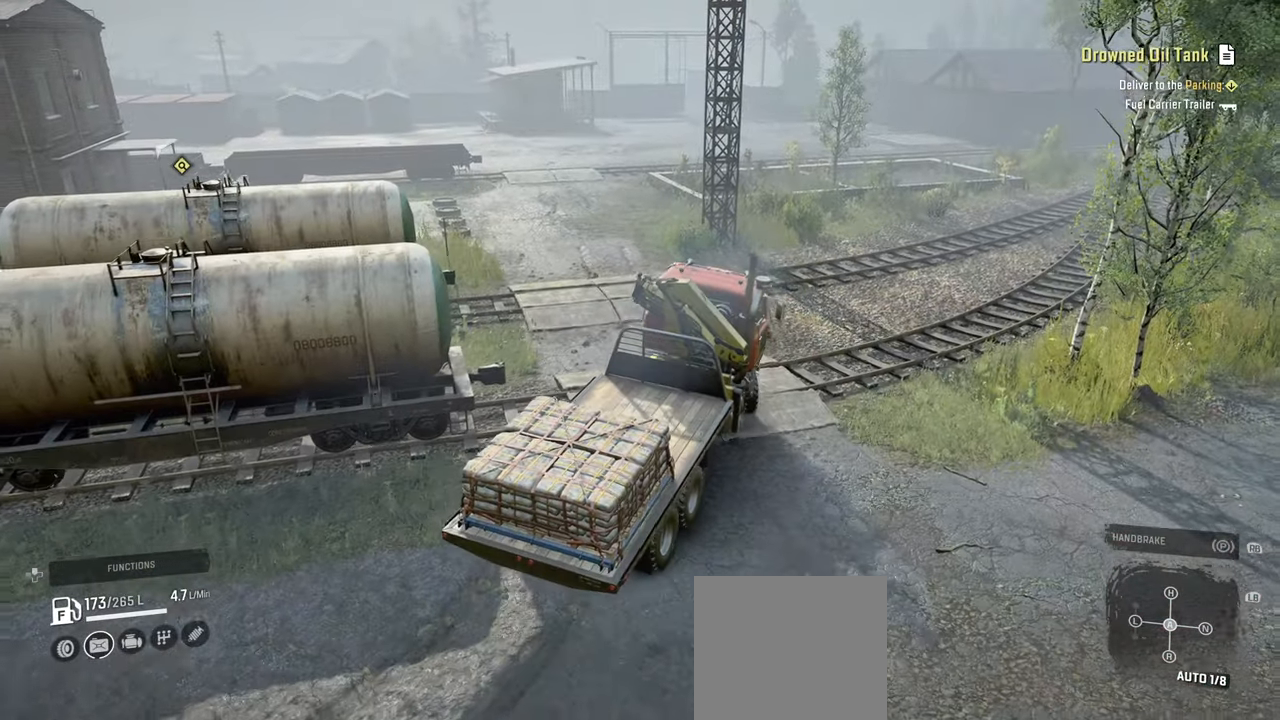
{"buttons": ["R2"], "left_stick": "left", "right_stick": "right", "events": [[17, "R2", "down"]]}
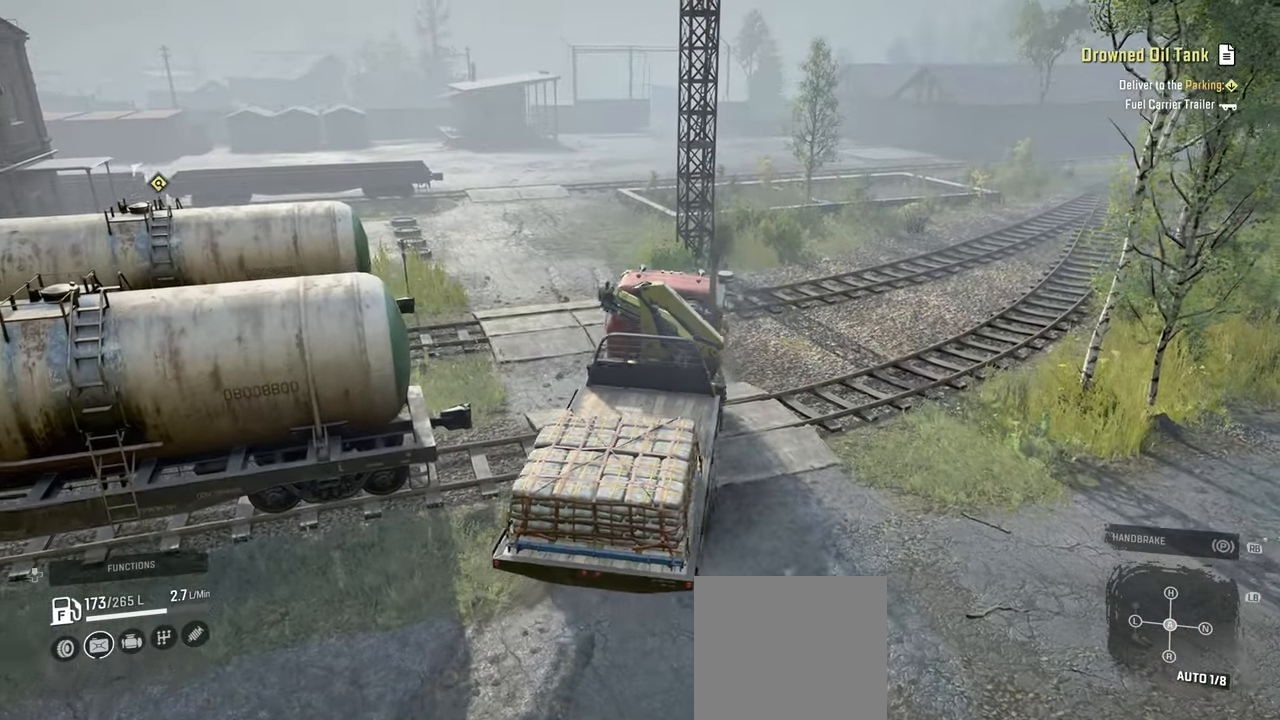
{"buttons": ["L1", "R2"], "left_stick": "right", "right_stick": "right", "events": [[217, "left_stick", "center"], [334, "left_stick", "right"], [417, "L1", "down"]]}
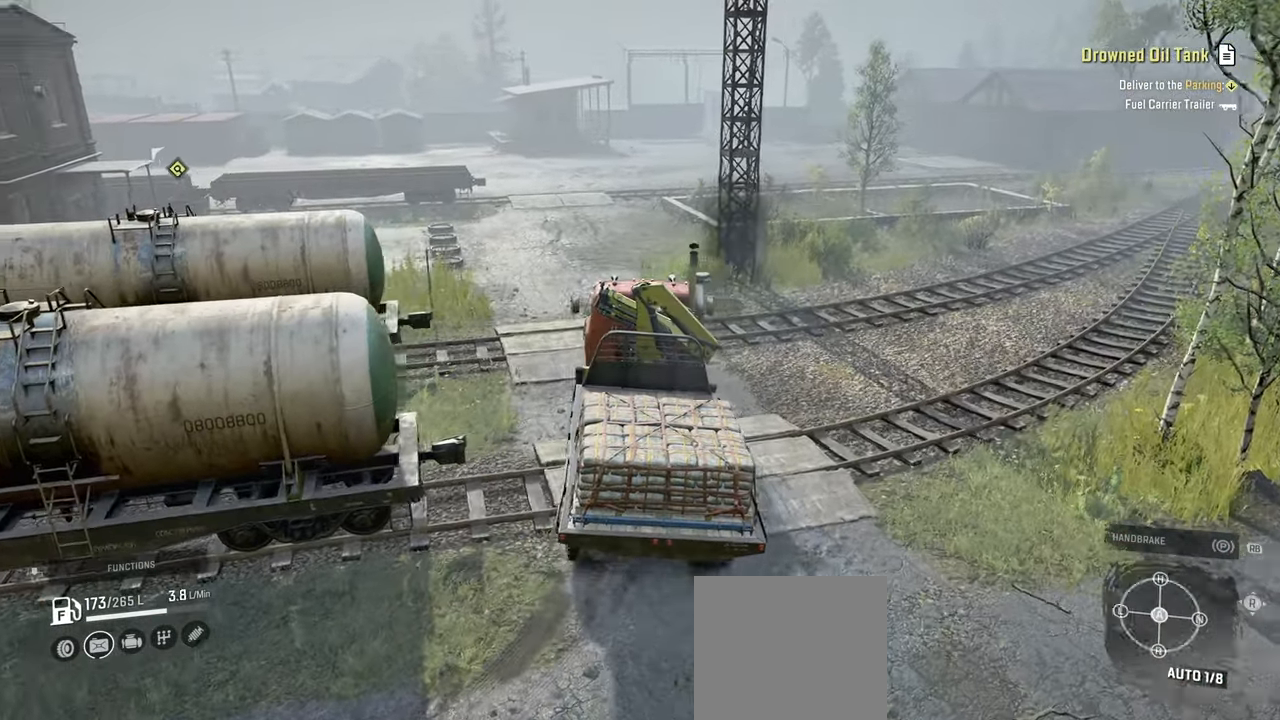
{"buttons": ["R2"], "left_stick": "right", "right_stick": "center", "events": [[34, "L1", "up"], [134, "right_stick", "center"]]}
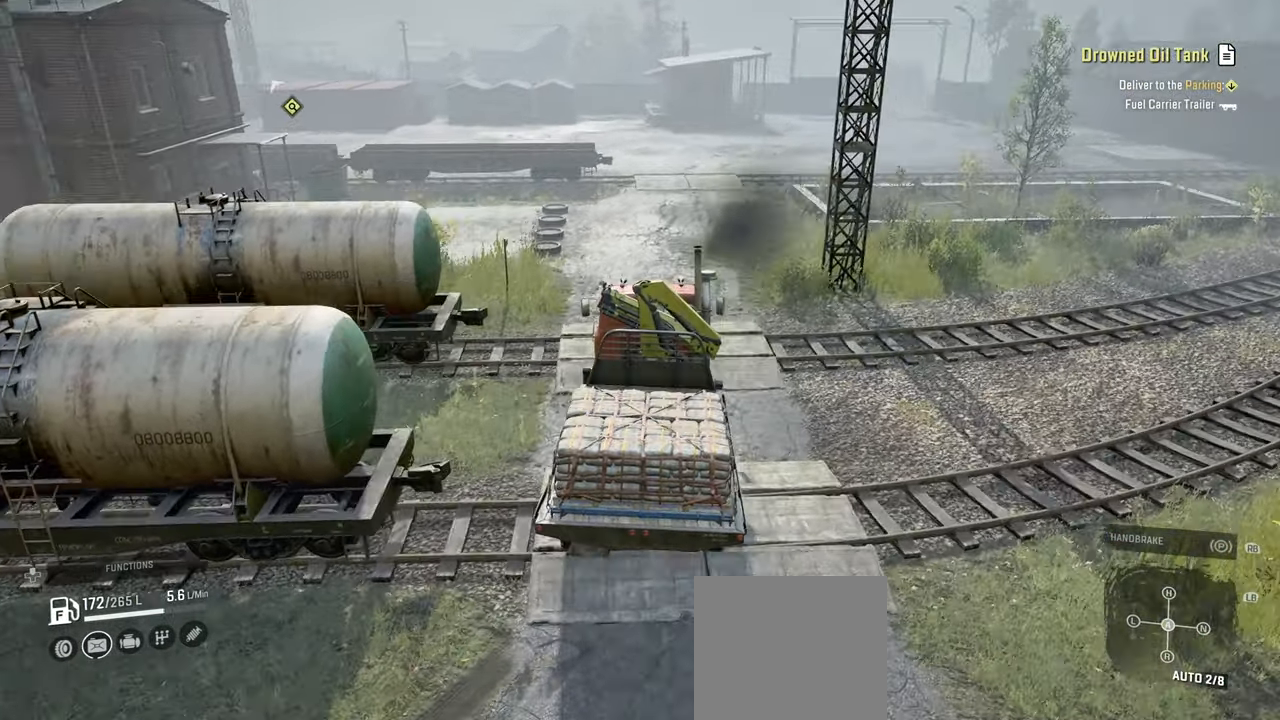
{"buttons": ["R2"], "left_stick": "up-left", "right_stick": "center", "events": [[117, "left_stick", "center"], [250, "right_stick", "up"], [367, "left_stick", "up-left"], [467, "right_stick", "center"]]}
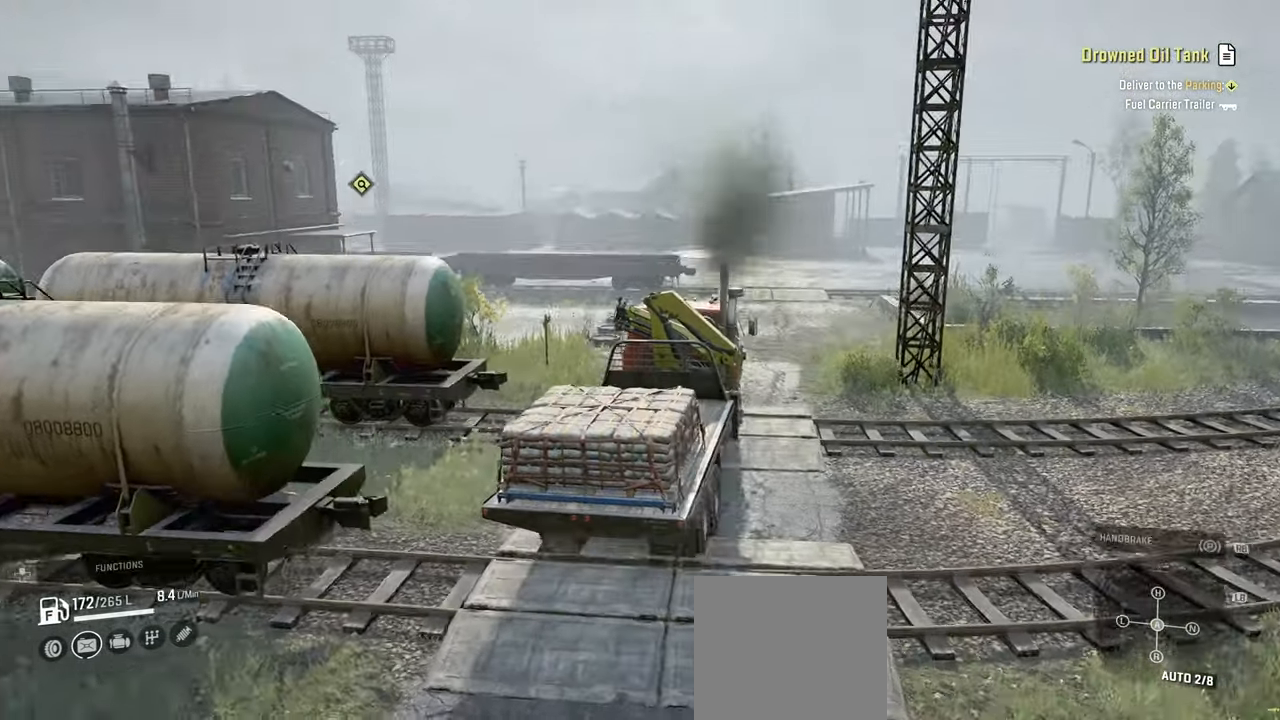
{"buttons": ["R2"], "left_stick": "up-right", "right_stick": "center", "events": [[217, "left_stick", "up"], [350, "left_stick", "up-right"]]}
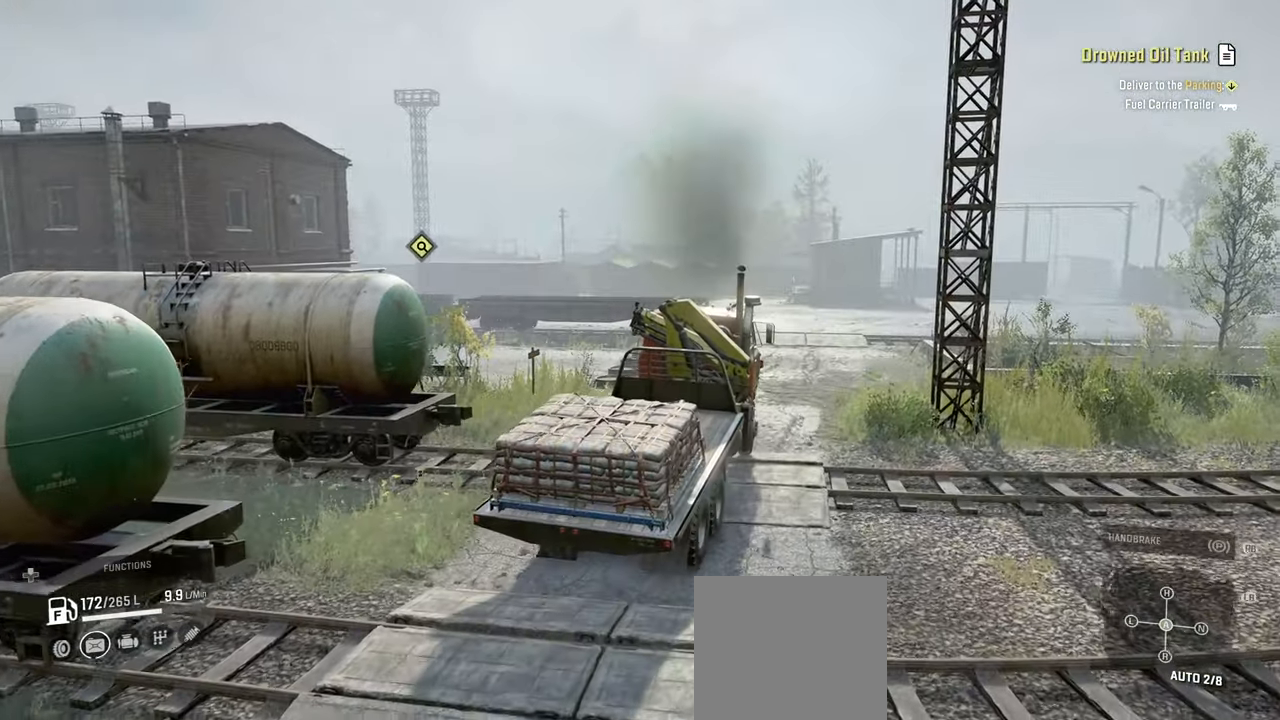
{"buttons": ["R2"], "left_stick": "center", "right_stick": "center", "events": [[67, "left_stick", "center"], [234, "right_stick", "up"], [250, "L1", "down"], [267, "left_stick", "up-right"], [334, "right_stick", "center"], [350, "L1", "up"], [384, "left_stick", "center"]]}
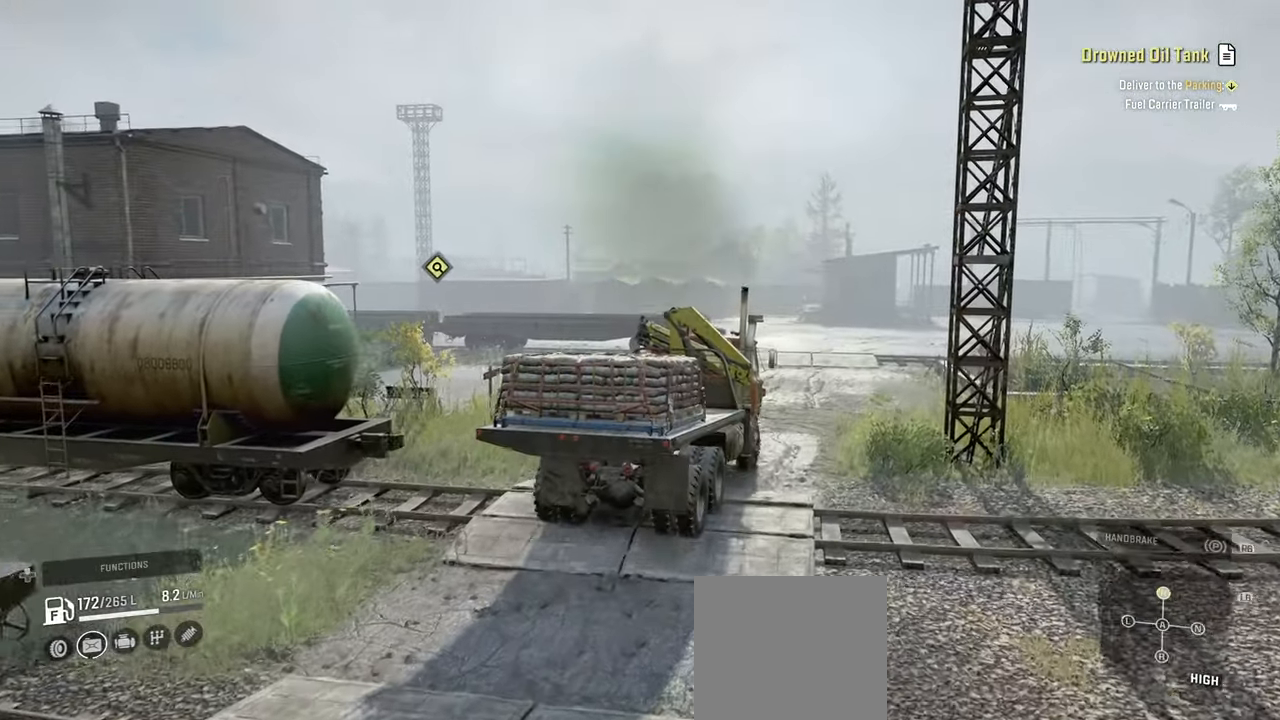
{"buttons": ["R2"], "left_stick": "center", "right_stick": "center", "events": [[367, "left_stick", "left"], [500, "left_stick", "center"]]}
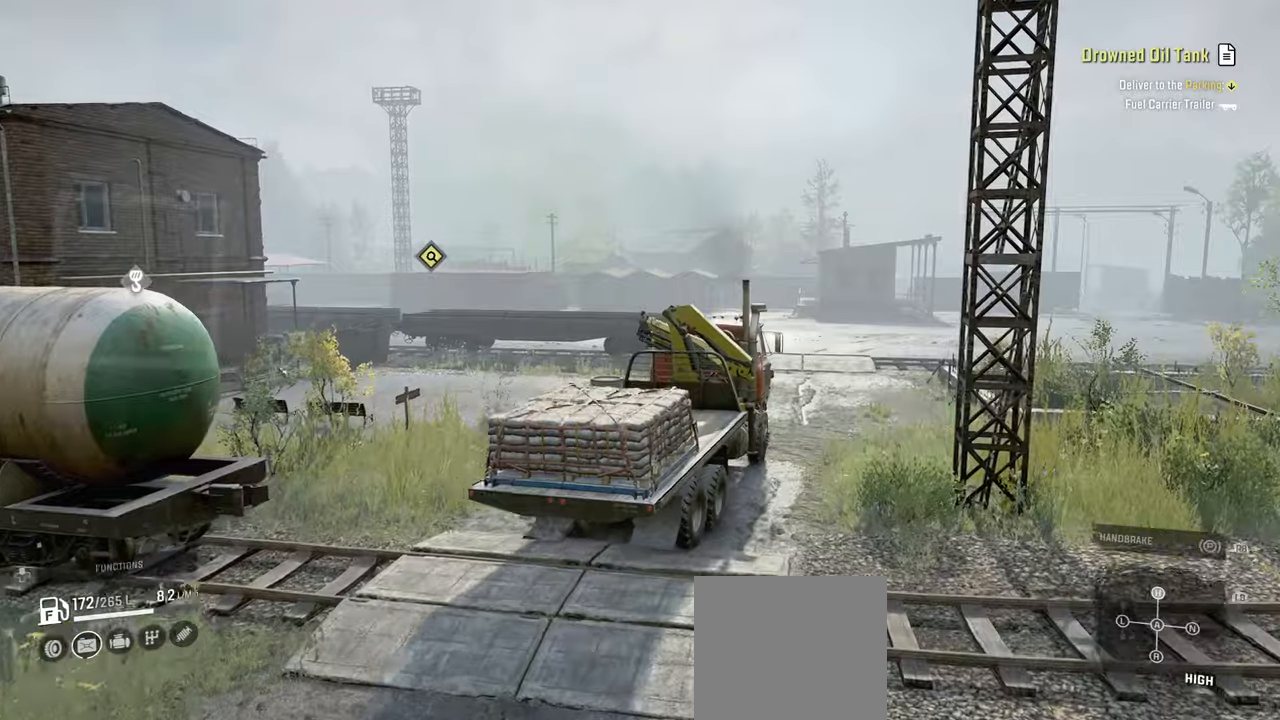
{"buttons": ["R2"], "left_stick": "center", "right_stick": "center", "events": []}
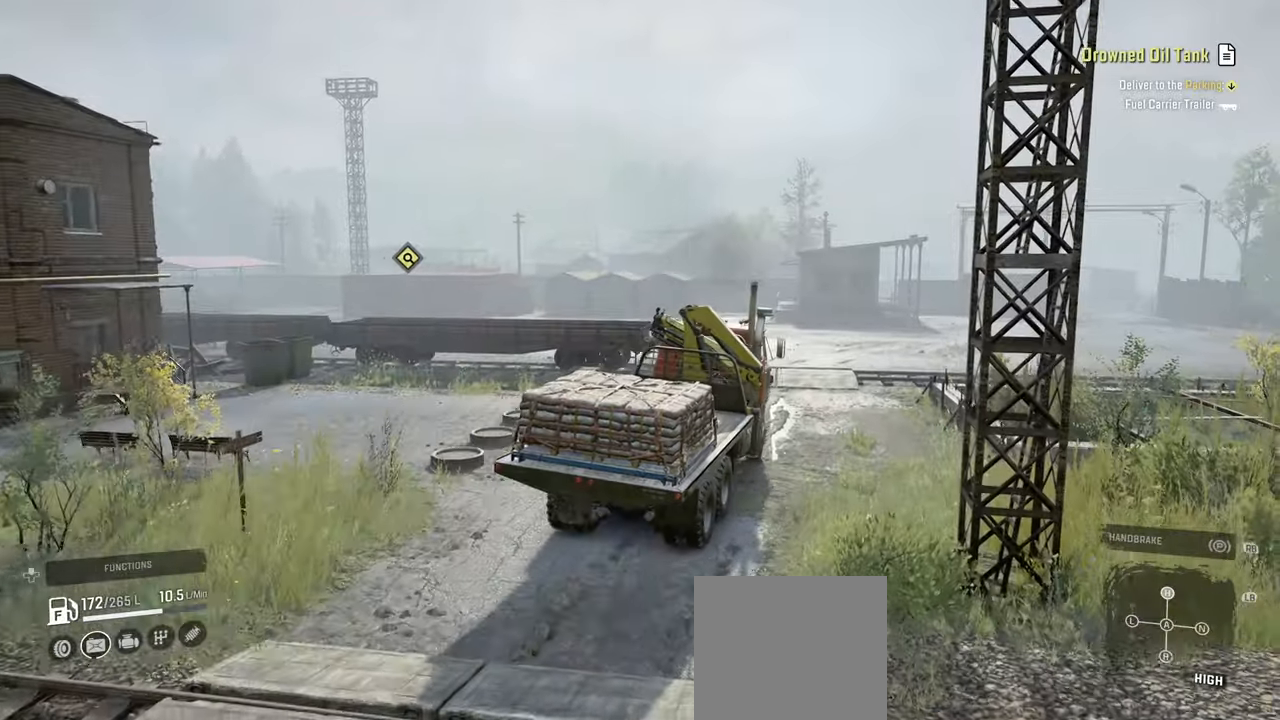
{"buttons": ["R2"], "left_stick": "center", "right_stick": "center", "events": []}
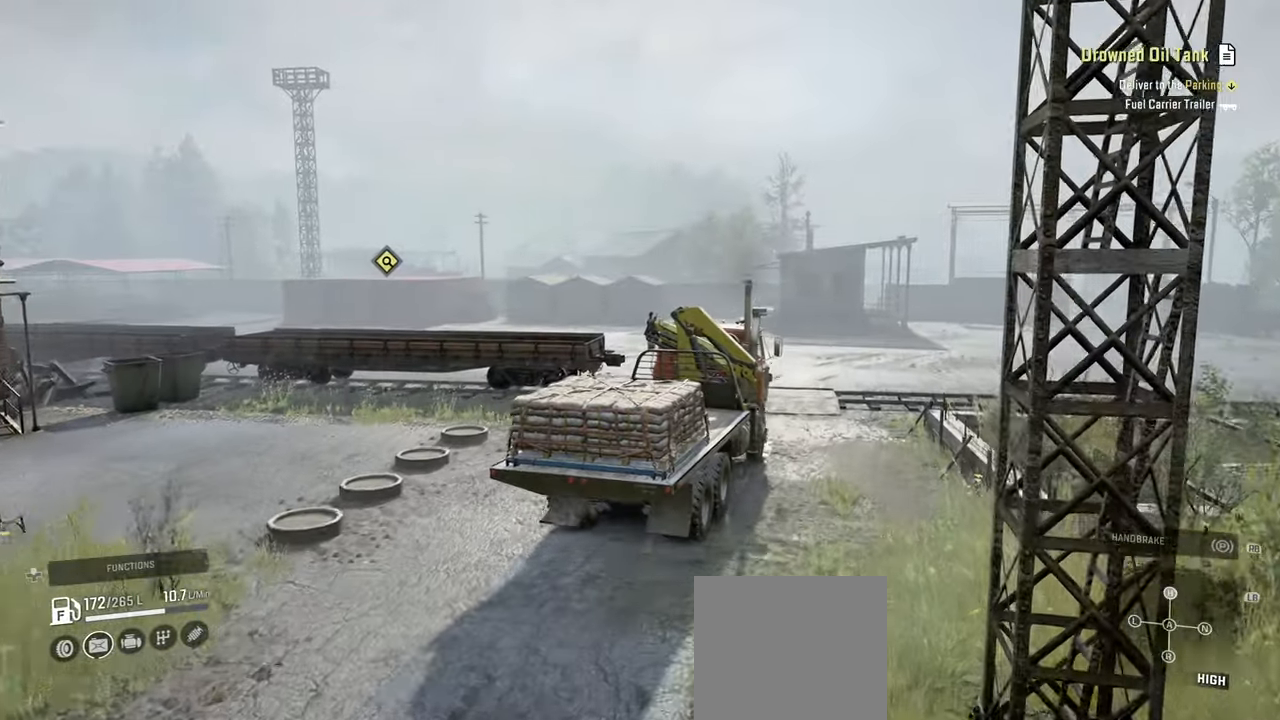
{"buttons": ["R2"], "left_stick": "right", "right_stick": "center", "events": [[34, "left_stick", "right"]]}
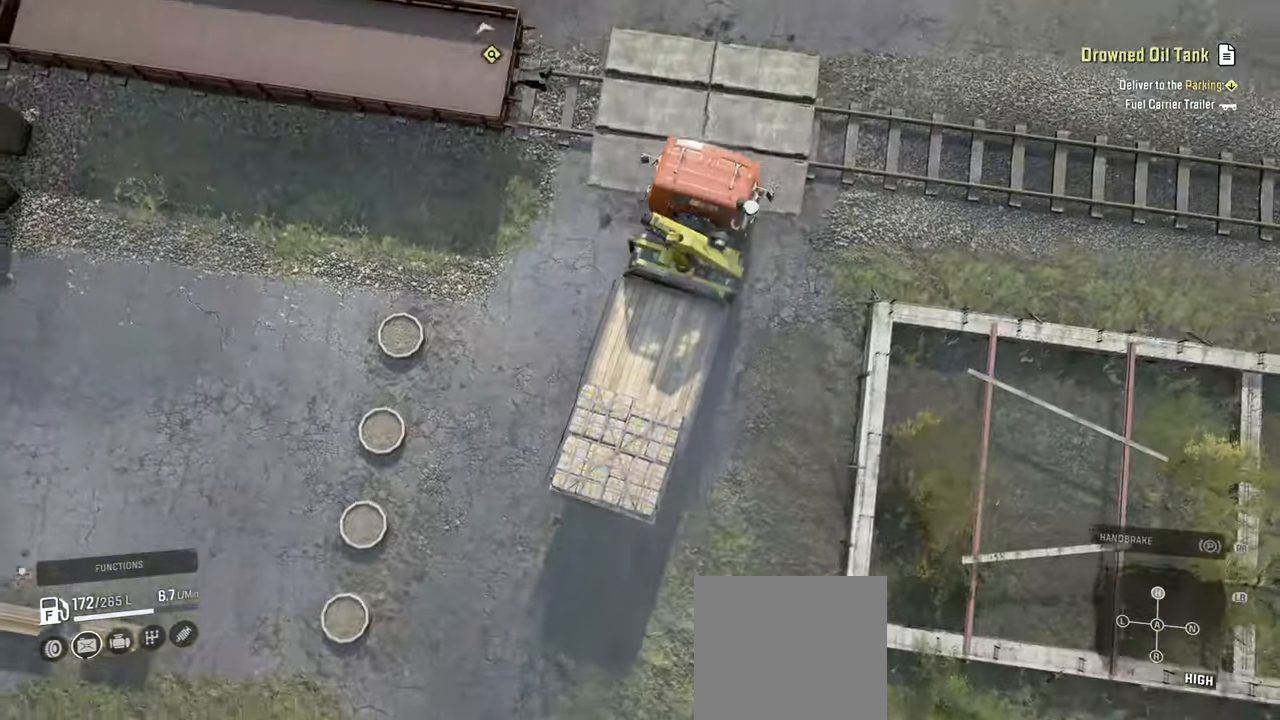
{"buttons": ["R2"], "left_stick": "center", "right_stick": "left", "events": [[434, "left_stick", "center"], [467, "right_stick", "left"]]}
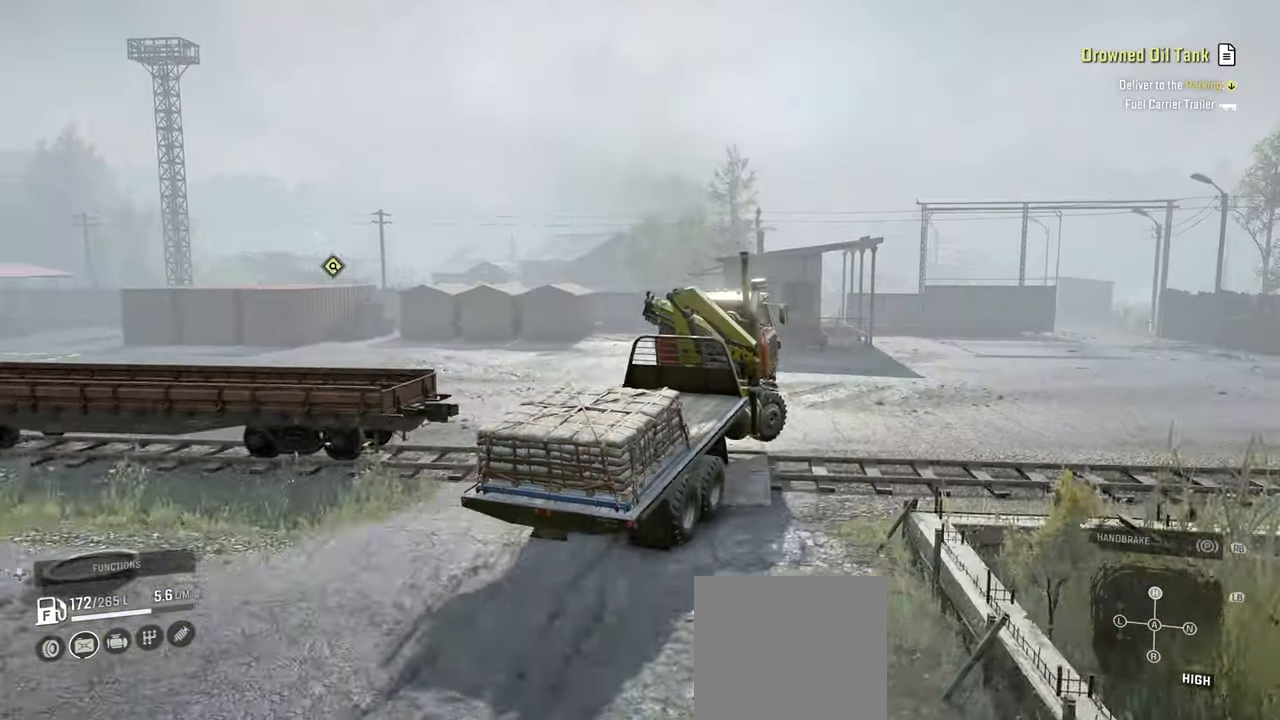
{"buttons": ["R2"], "left_stick": "center", "right_stick": "down-left", "events": [[234, "left_stick", "right"], [350, "left_stick", "center"], [350, "right_stick", "center"], [467, "right_stick", "down-left"]]}
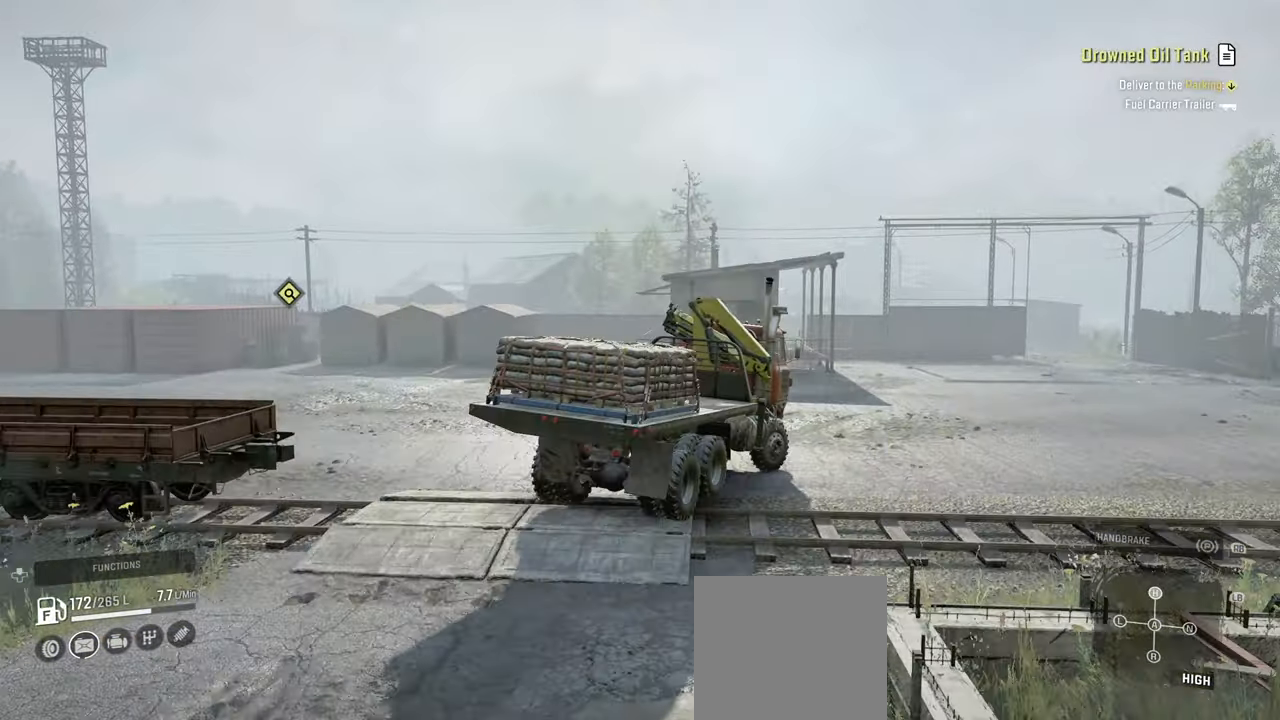
{"buttons": ["R2"], "left_stick": "center", "right_stick": "down-left", "events": [[34, "right_stick", "down"], [84, "left_stick", "right"], [217, "right_stick", "center"], [434, "right_stick", "down-left"], [450, "left_stick", "center"]]}
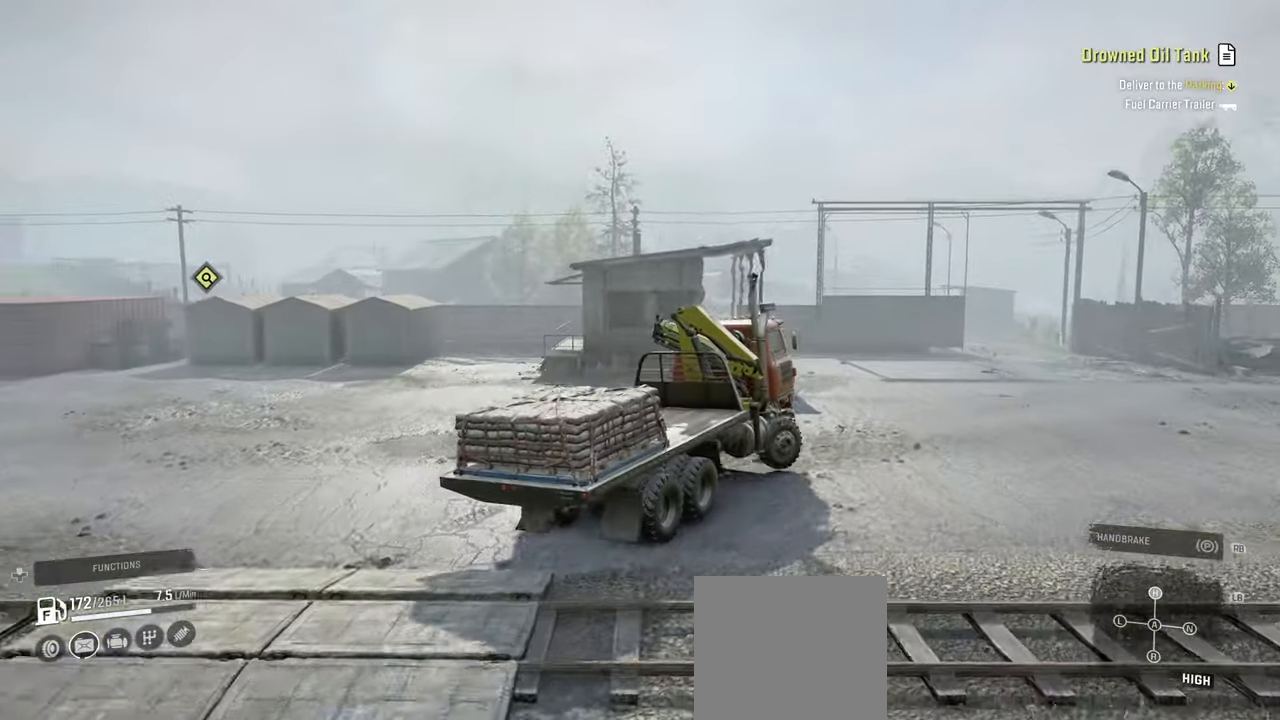
{"buttons": ["R2"], "left_stick": "center", "right_stick": "down-left", "events": [[200, "left_stick", "left"], [434, "left_stick", "center"]]}
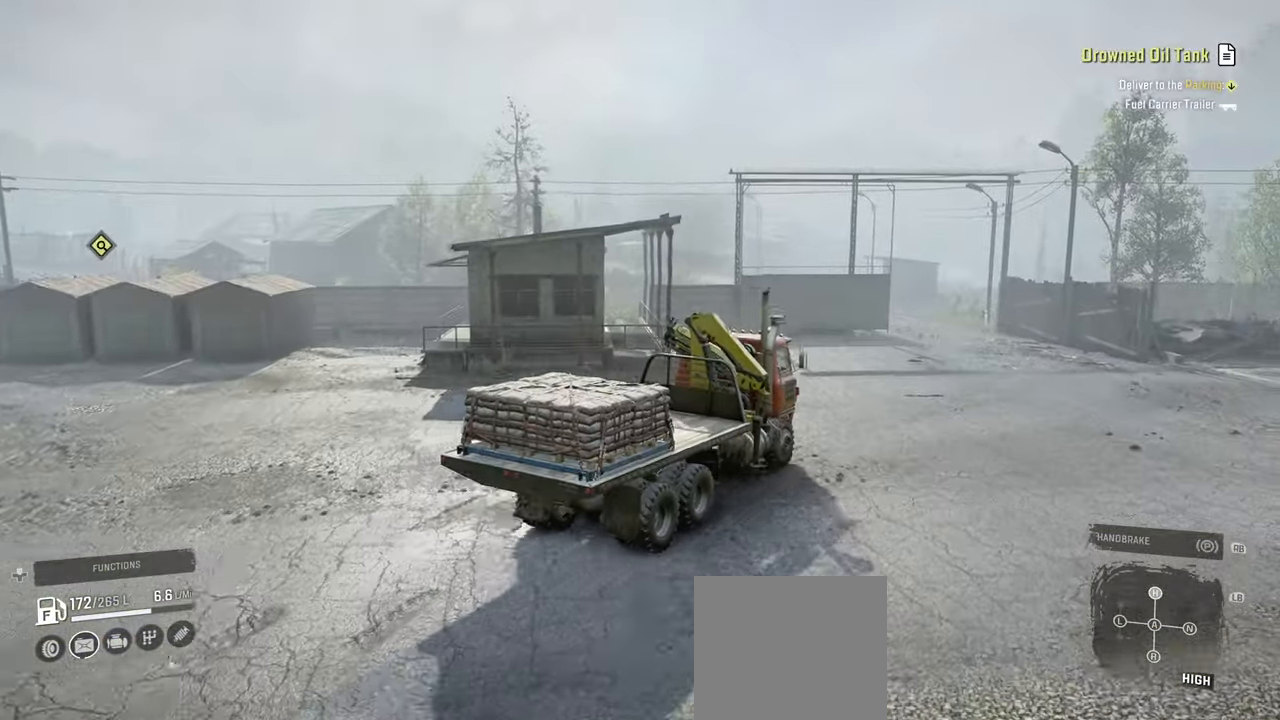
{"buttons": ["R2"], "left_stick": "left", "right_stick": "down-left", "events": [[217, "left_stick", "right"], [334, "left_stick", "center"], [400, "left_stick", "left"]]}
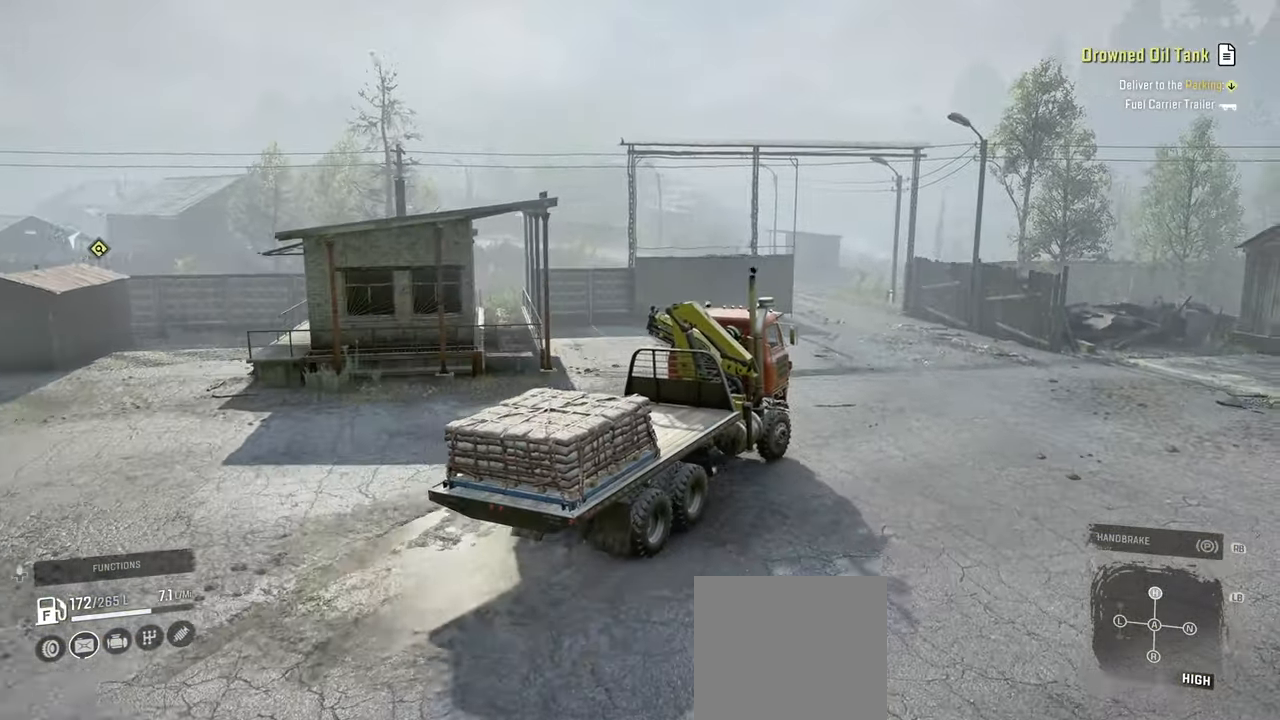
{"buttons": ["R2"], "left_stick": "left", "right_stick": "left", "events": [[200, "left_stick", "center"], [450, "right_stick", "left"], [484, "left_stick", "left"]]}
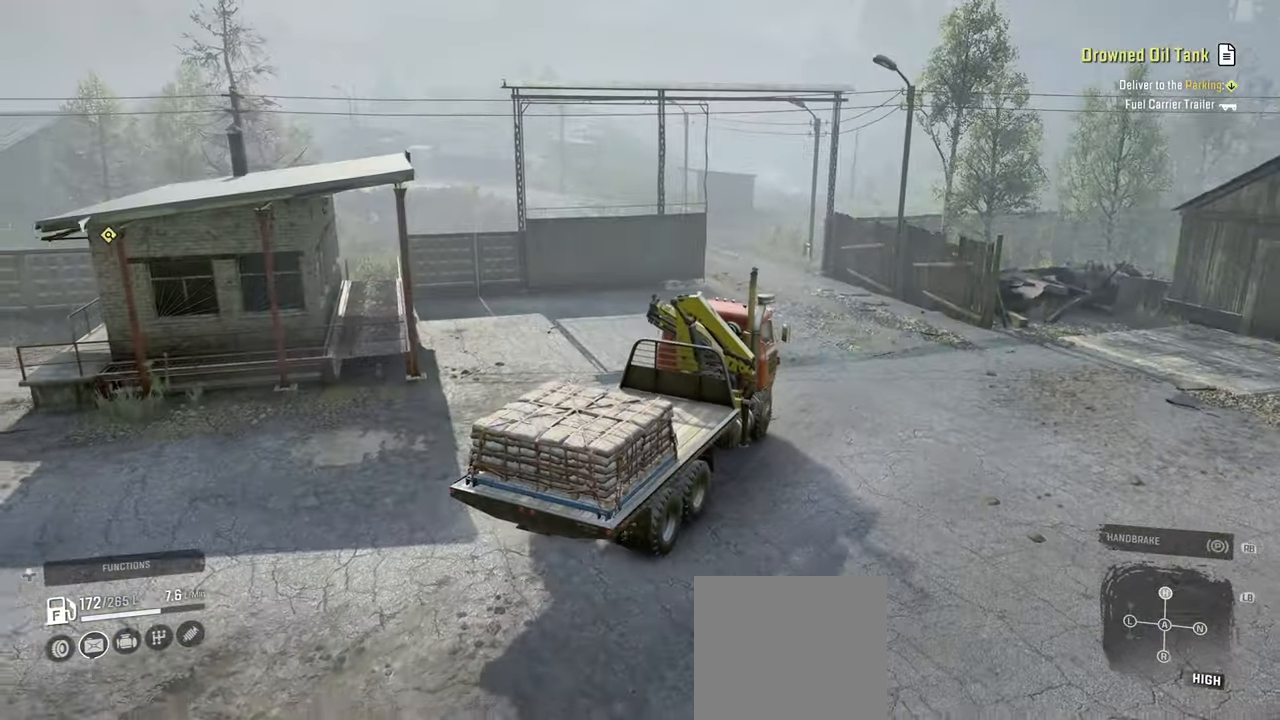
{"buttons": ["R2"], "left_stick": "center", "right_stick": "left", "events": [[367, "left_stick", "center"]]}
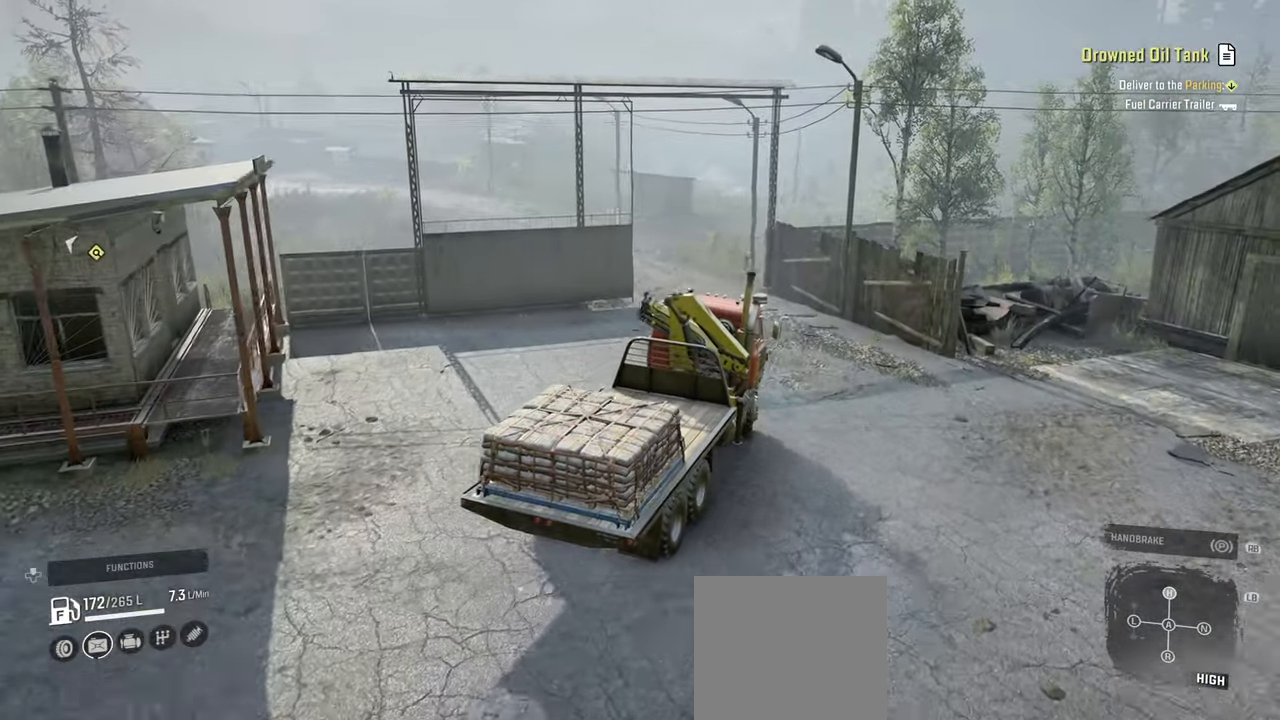
{"buttons": ["R2"], "left_stick": "center", "right_stick": "center", "events": [[67, "left_stick", "left"], [434, "left_stick", "center"], [450, "right_stick", "center"]]}
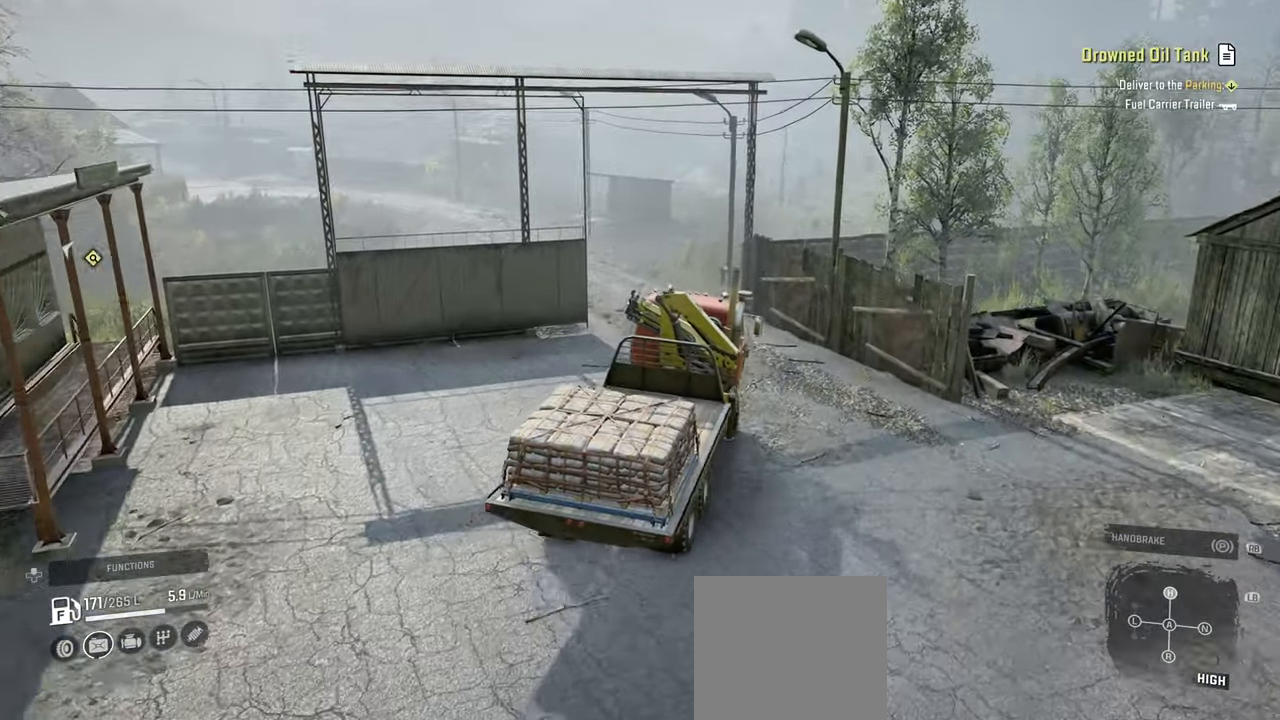
{"buttons": ["R2"], "left_stick": "center", "right_stick": "center", "events": []}
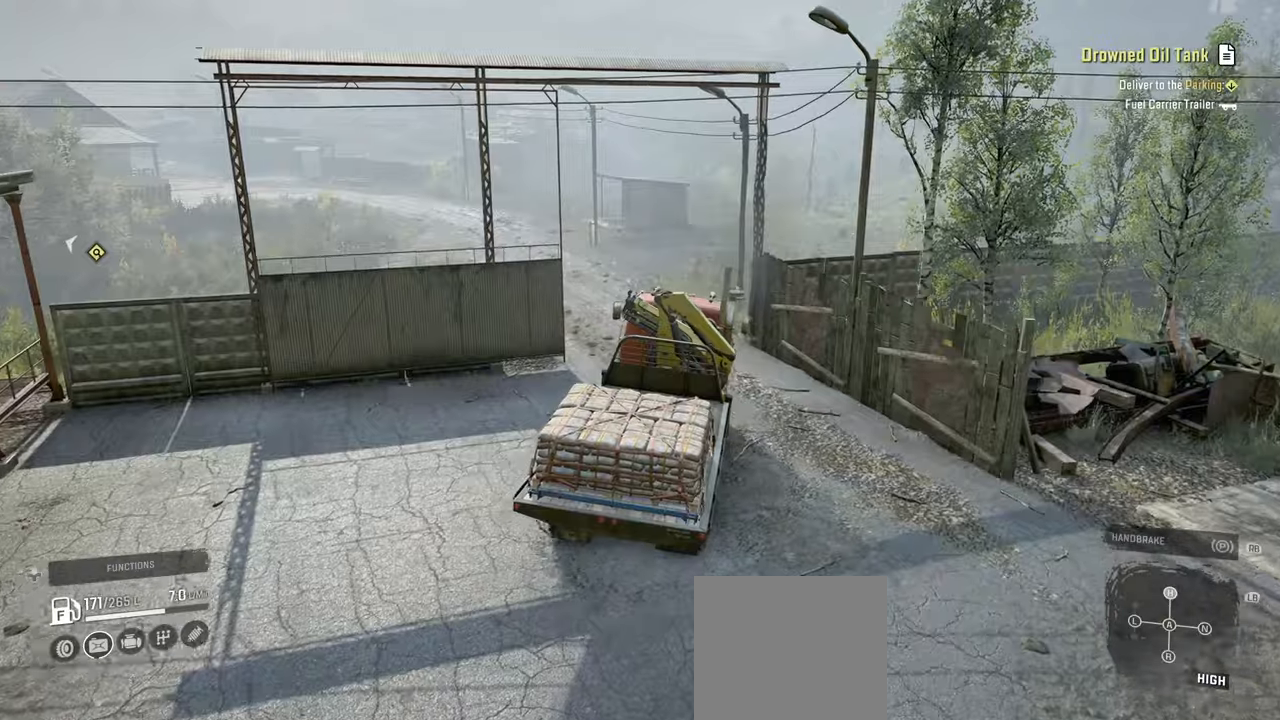
{"buttons": ["R2"], "left_stick": "center", "right_stick": "center", "events": [[34, "left_stick", "left"], [284, "left_stick", "center"]]}
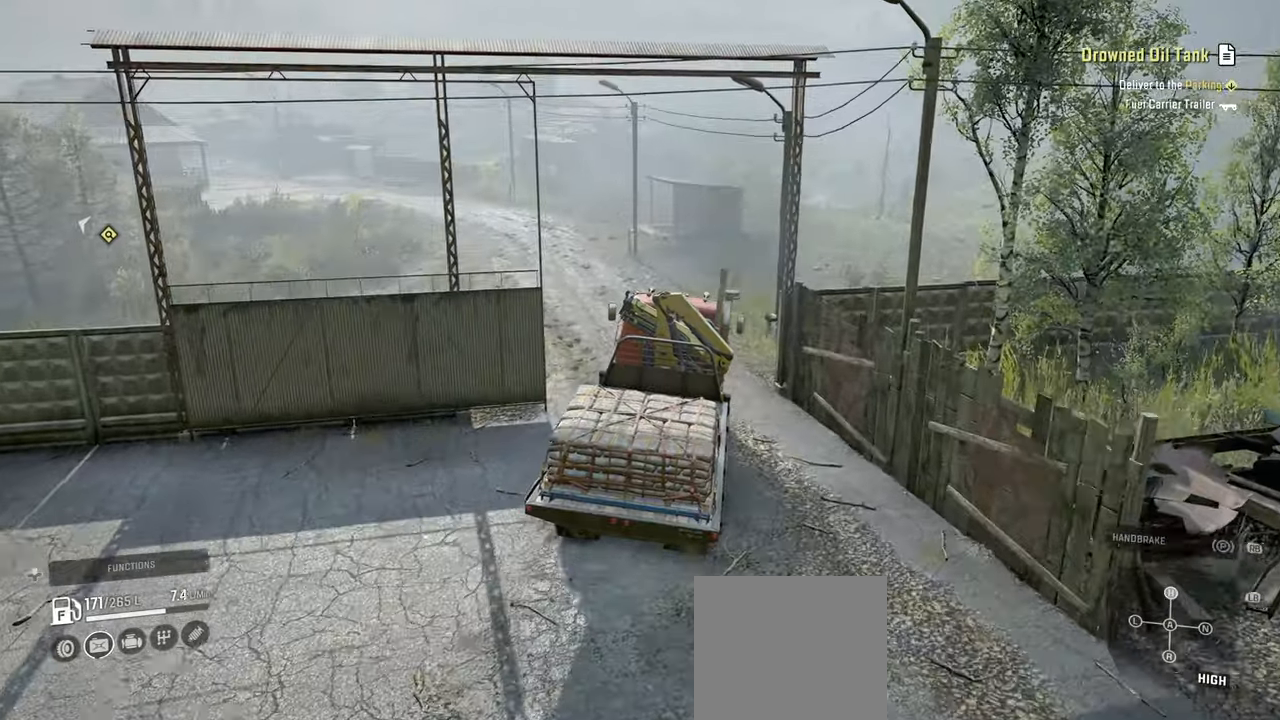
{"buttons": ["R2"], "left_stick": "center", "right_stick": "right", "events": [[34, "left_stick", "left"], [234, "left_stick", "center"], [367, "right_stick", "right"]]}
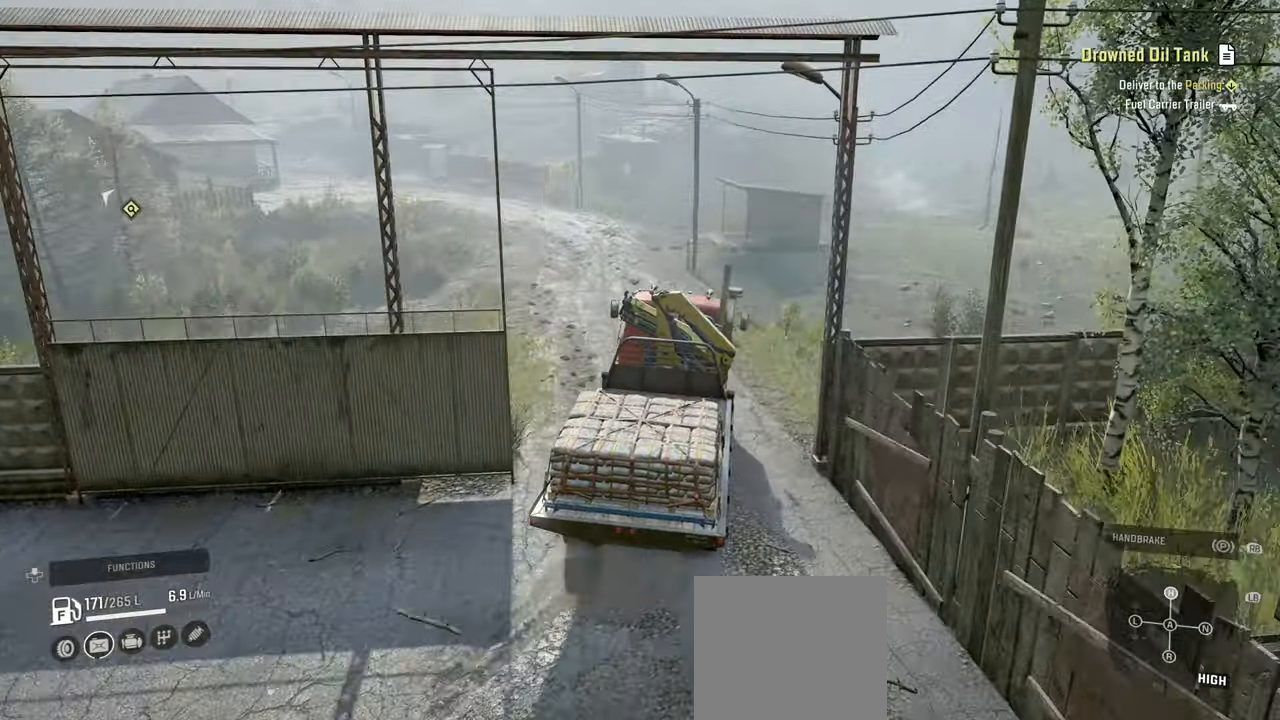
{"buttons": ["R2"], "left_stick": "center", "right_stick": "right", "events": [[117, "left_stick", "left"], [284, "left_stick", "center"]]}
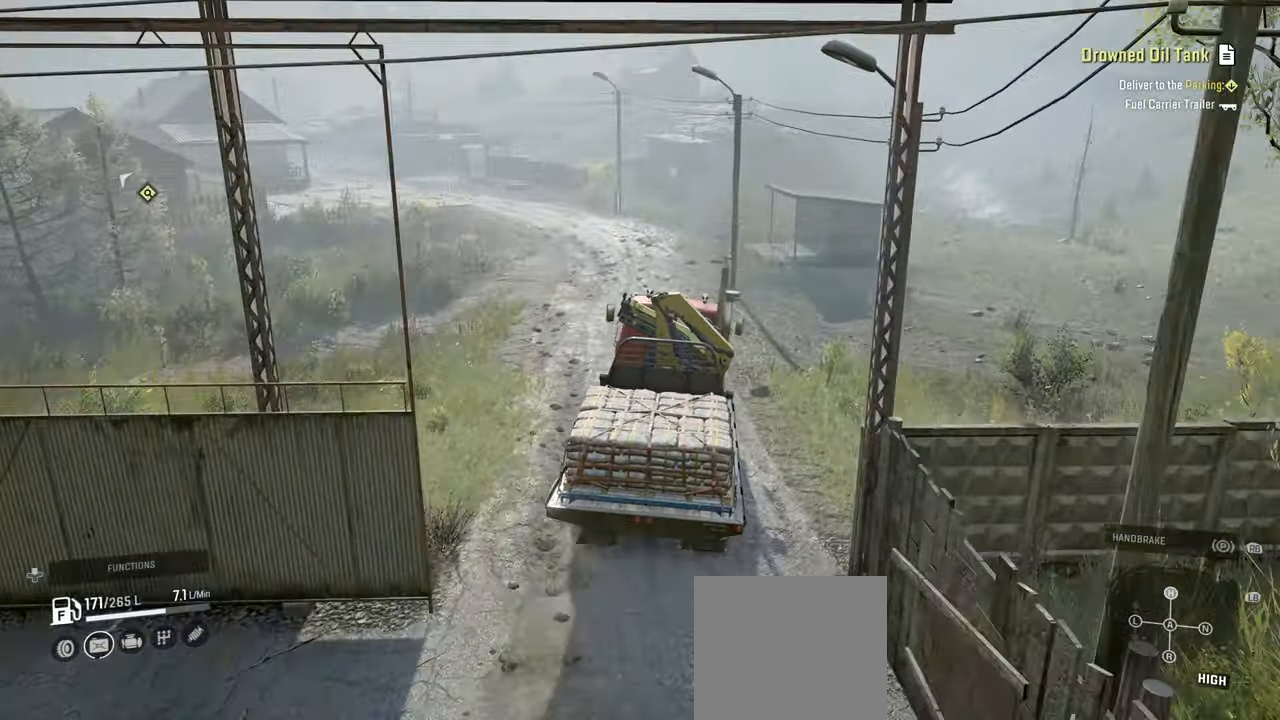
{"buttons": ["R2"], "left_stick": "right", "right_stick": "right", "events": [[34, "left_stick", "up"], [467, "left_stick", "right"]]}